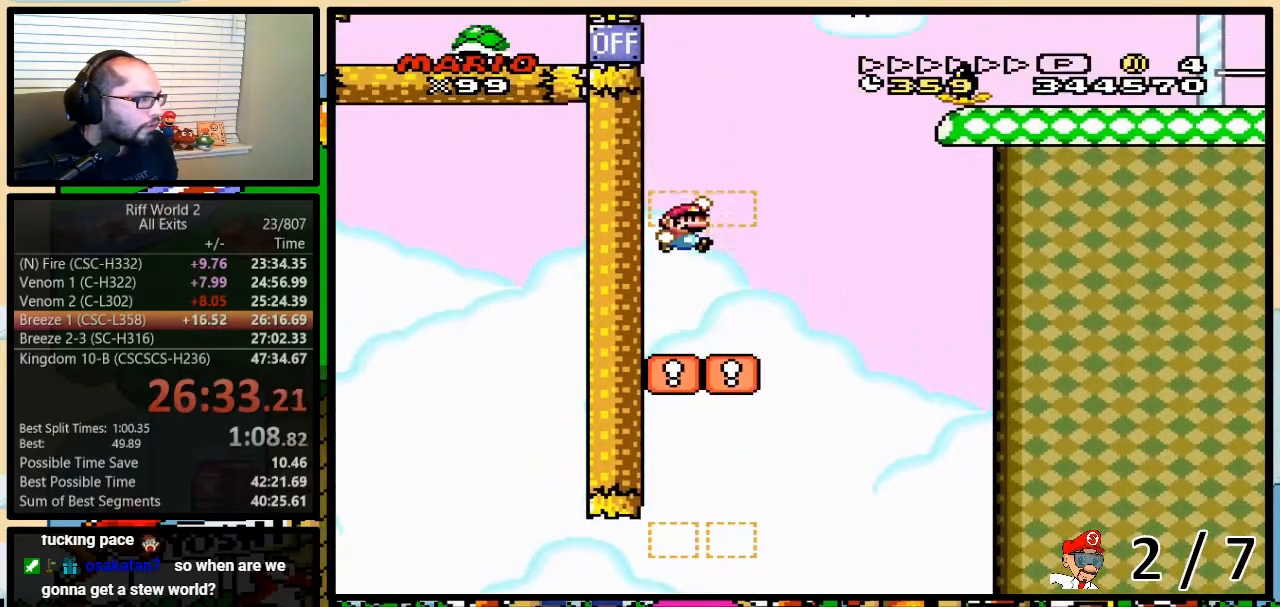
Gameplay with a controller (Nintendo layout); each line is a JSON object with the inputs held at the frame after it. "events" lists button and stick changes between this image and that frame as [ms after this image, input, new state], when the widget could be followed in between. Not read: L3 R3.
{"buttons": ["Y", "DPAD_UP", "DPAD_RIGHT"], "events": [[383, "DPAD_RIGHT", "down"], [383, "DPAD_UP", "down"], [417, "B", "up"]]}
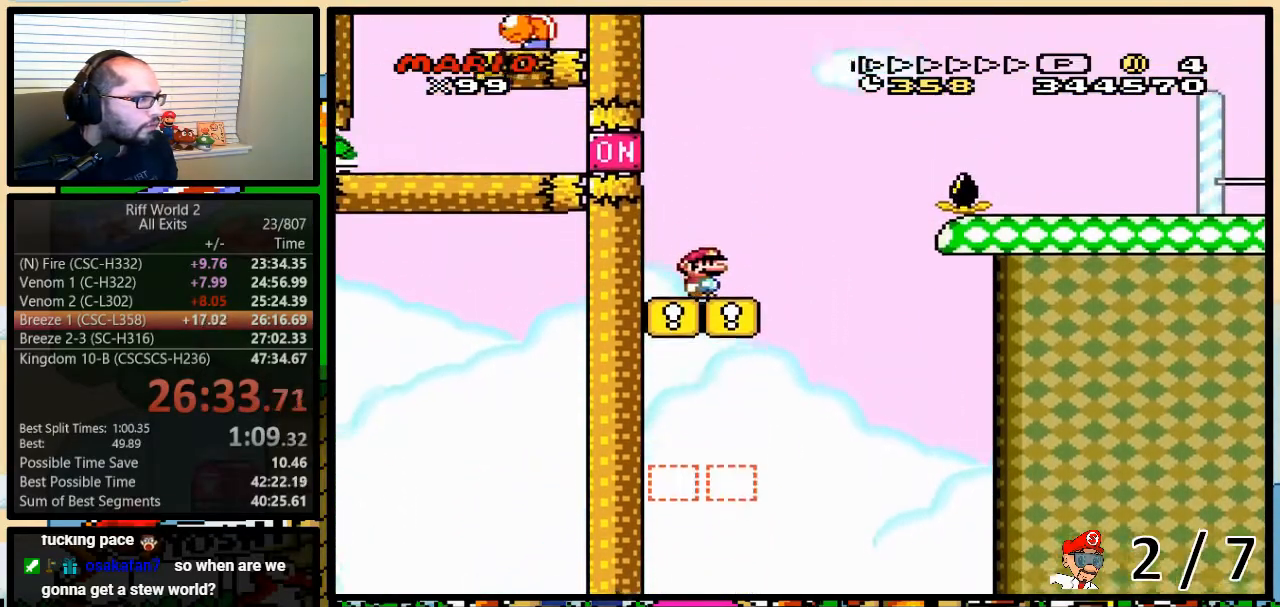
{"buttons": ["B", "Y", "DPAD_UP", "DPAD_RIGHT"], "events": [[100, "B", "down"]]}
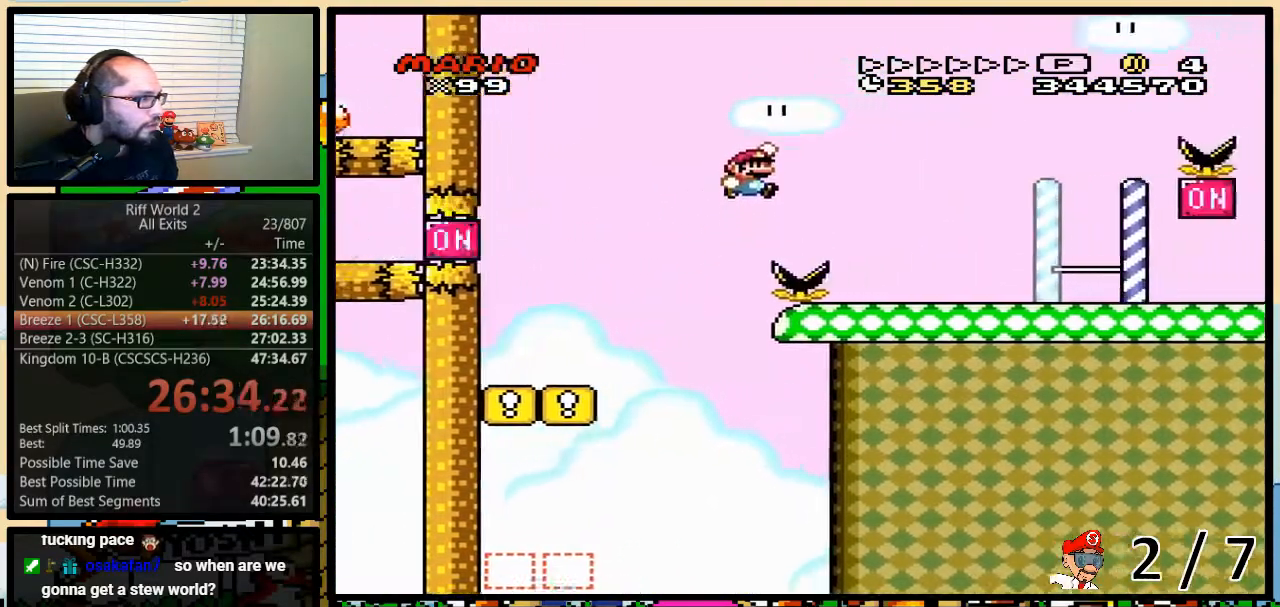
{"buttons": ["Y", "DPAD_RIGHT"], "events": [[367, "B", "up"], [367, "DPAD_UP", "up"]]}
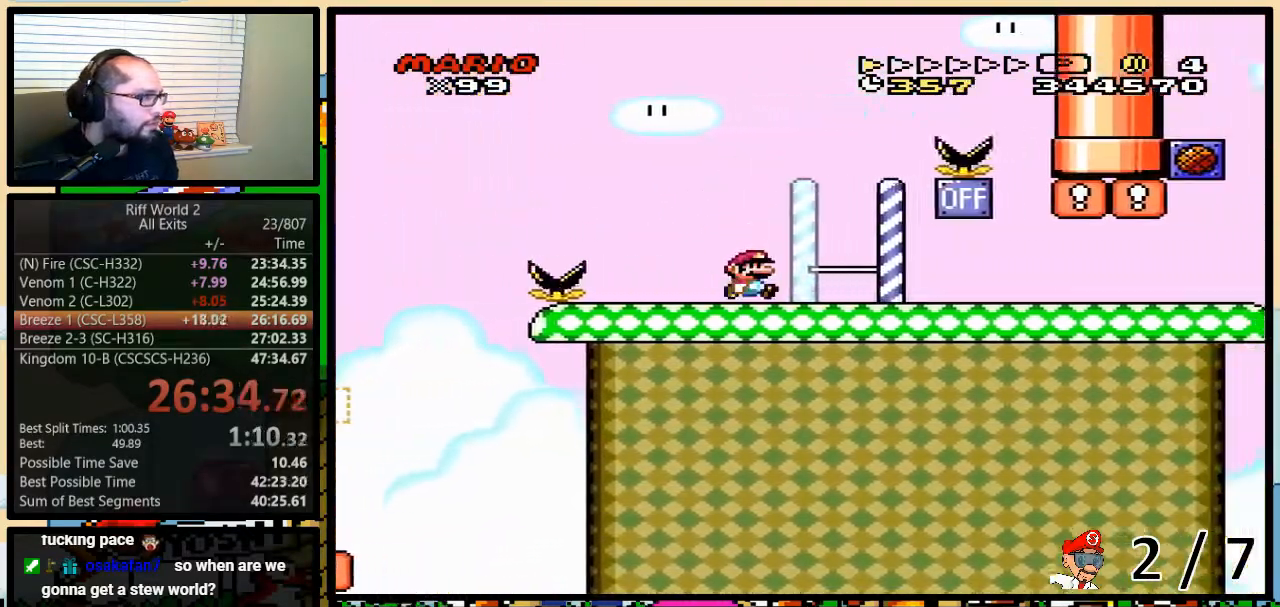
{"buttons": ["Y", "DPAD_UP", "DPAD_RIGHT"], "events": [[300, "DPAD_UP", "down"], [400, "B", "down"], [483, "B", "up"]]}
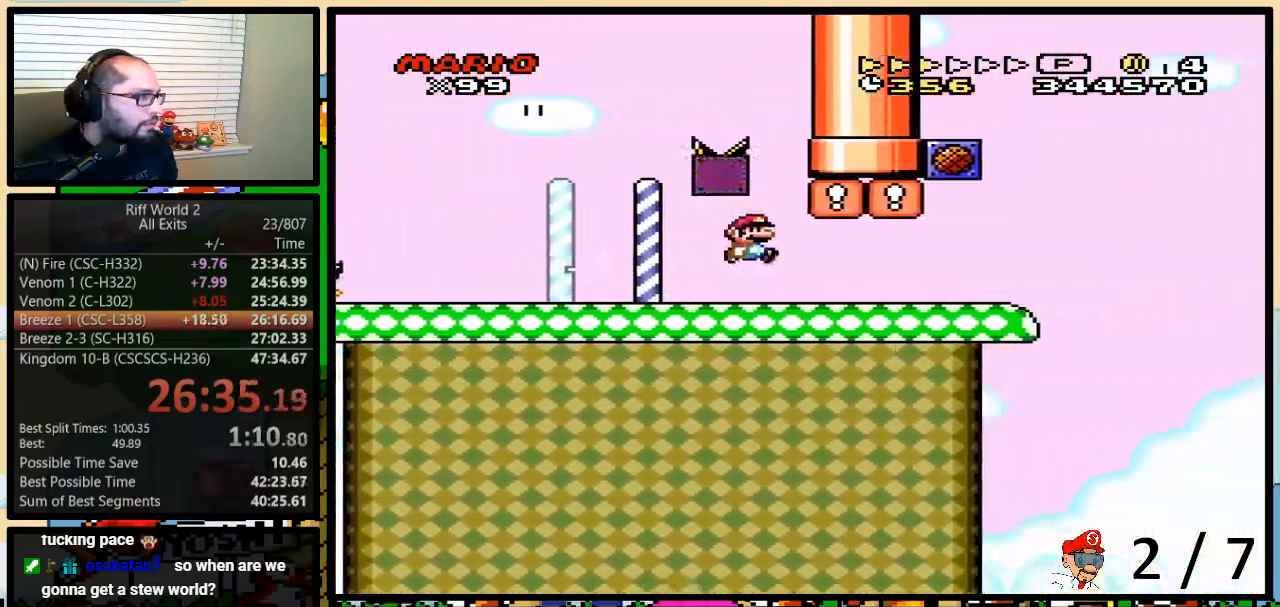
{"buttons": ["B", "Y", "DPAD_UP", "DPAD_LEFT"], "events": [[183, "B", "down"], [250, "DPAD_LEFT", "down"], [250, "DPAD_RIGHT", "up"]]}
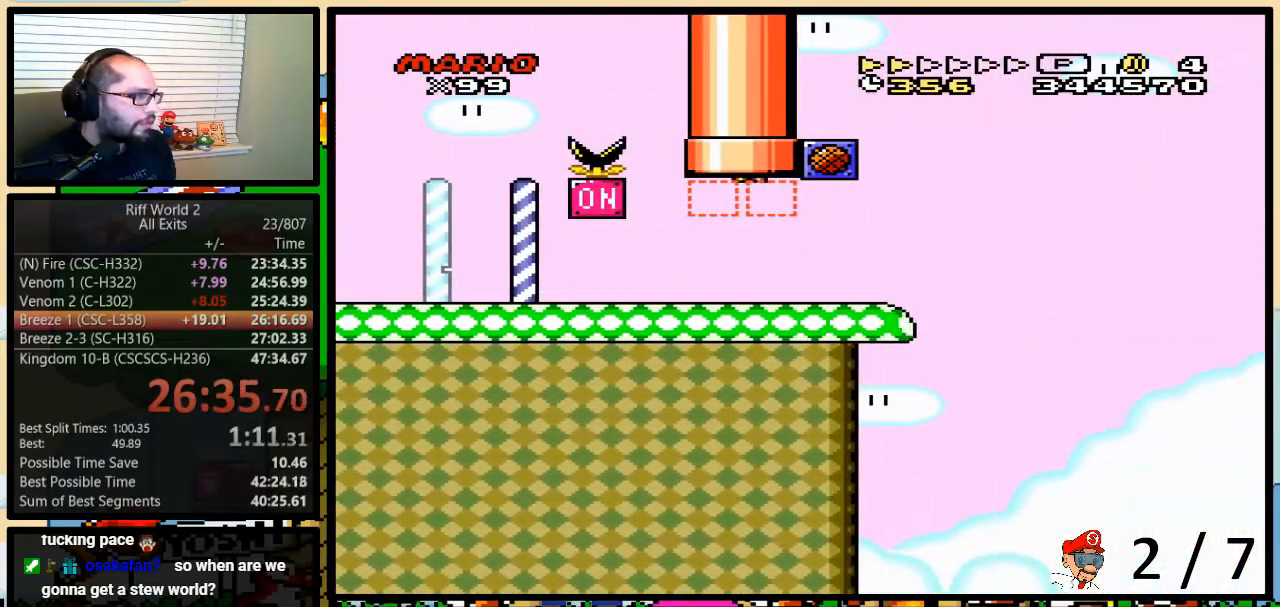
{"buttons": ["Y"], "events": [[33, "B", "up"], [67, "DPAD_LEFT", "up"], [167, "DPAD_UP", "up"]]}
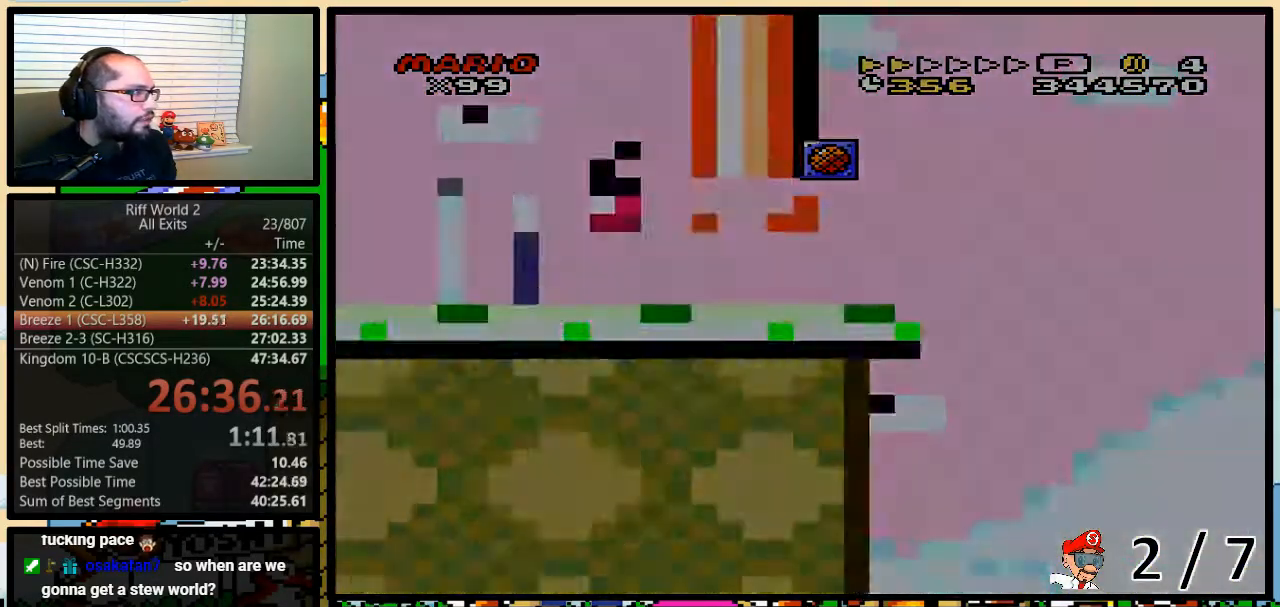
{"buttons": ["Y"], "events": []}
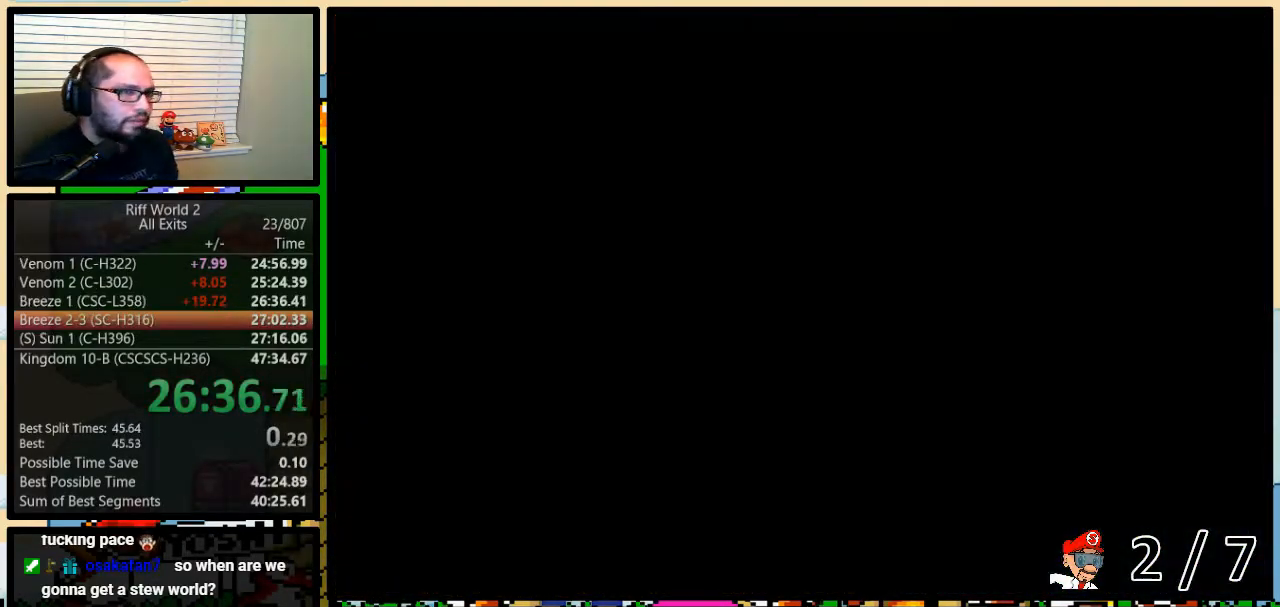
{"buttons": ["Y"], "events": []}
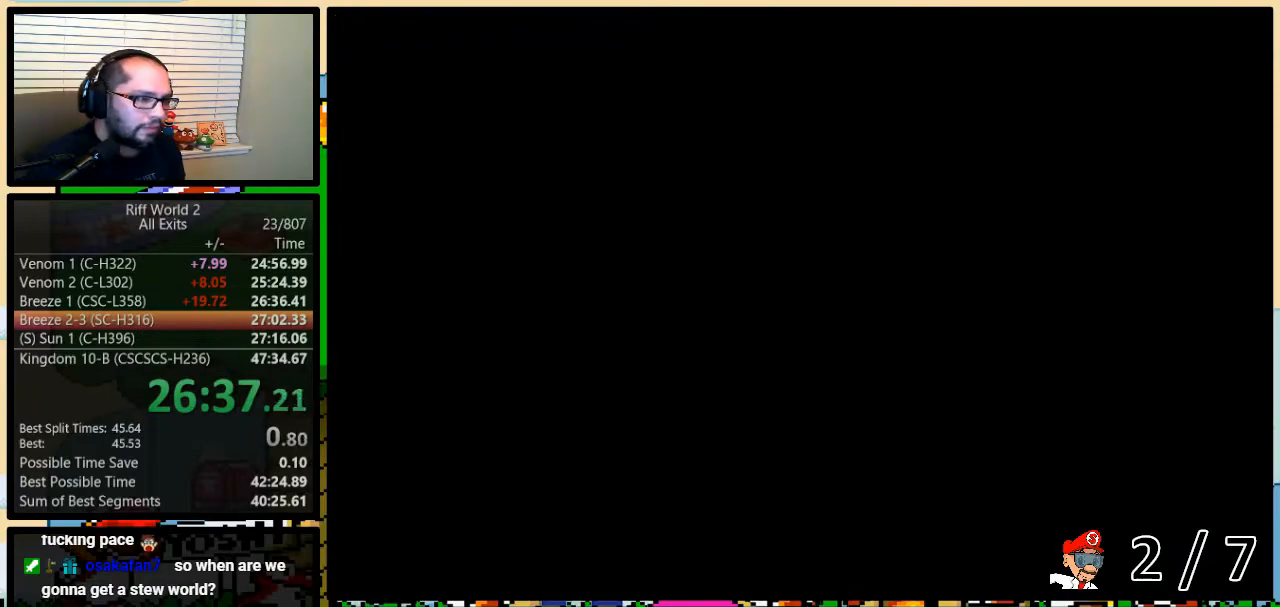
{"buttons": ["Y"], "events": []}
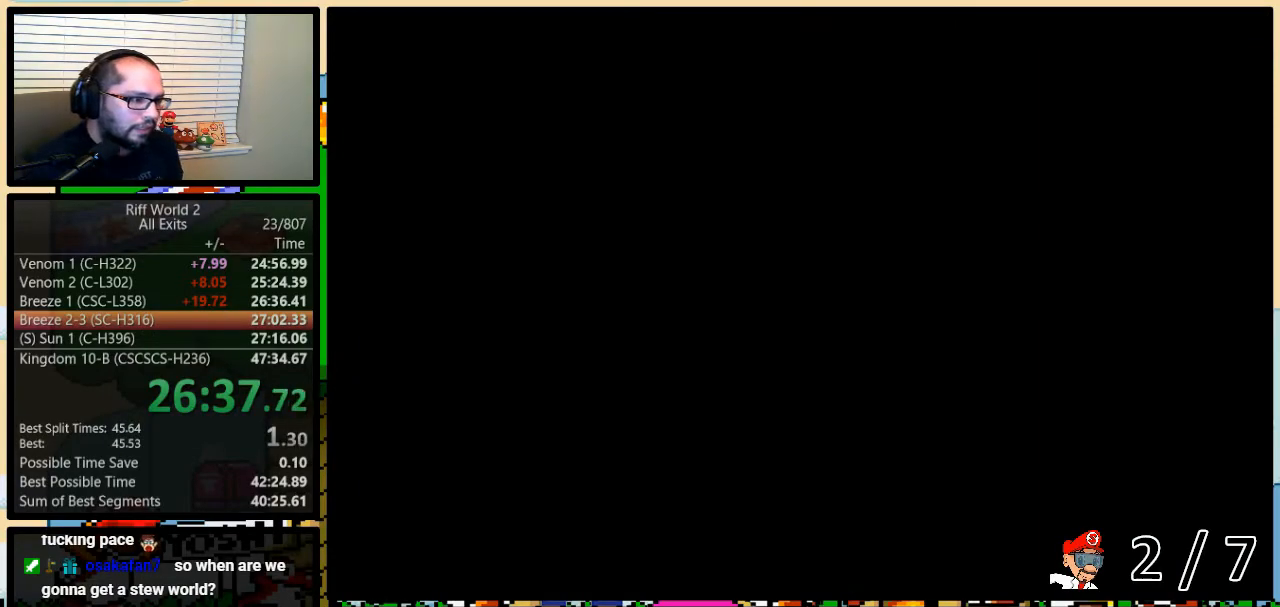
{"buttons": ["Y", "DPAD_LEFT"], "events": [[433, "DPAD_LEFT", "down"]]}
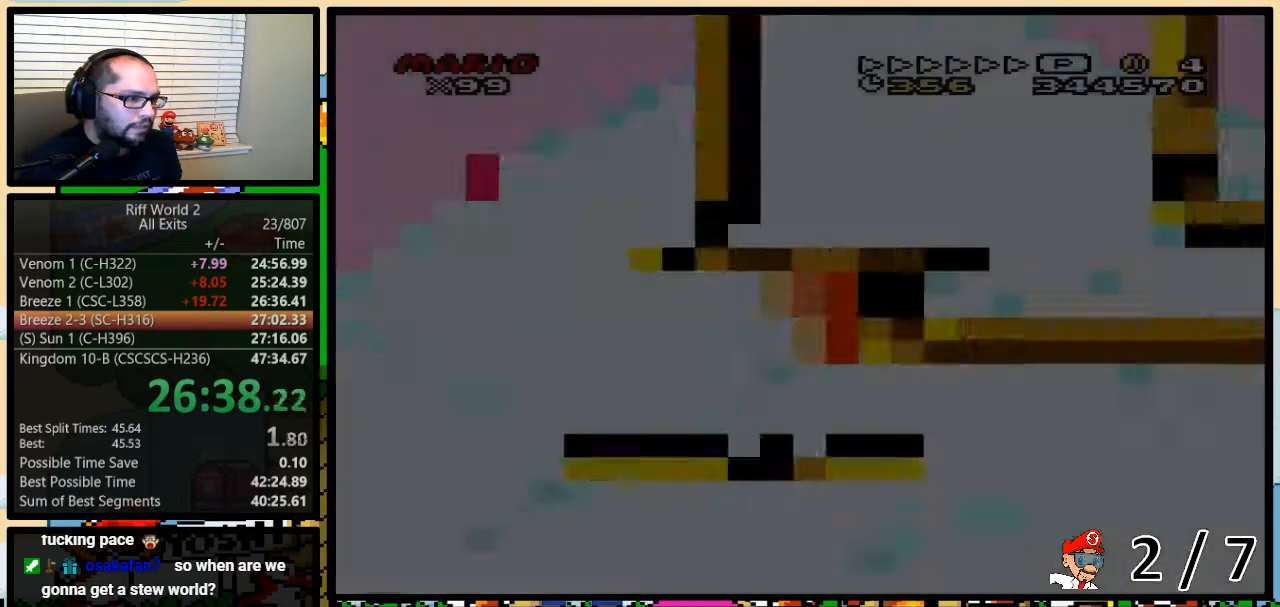
{"buttons": ["Y", "DPAD_LEFT"], "events": []}
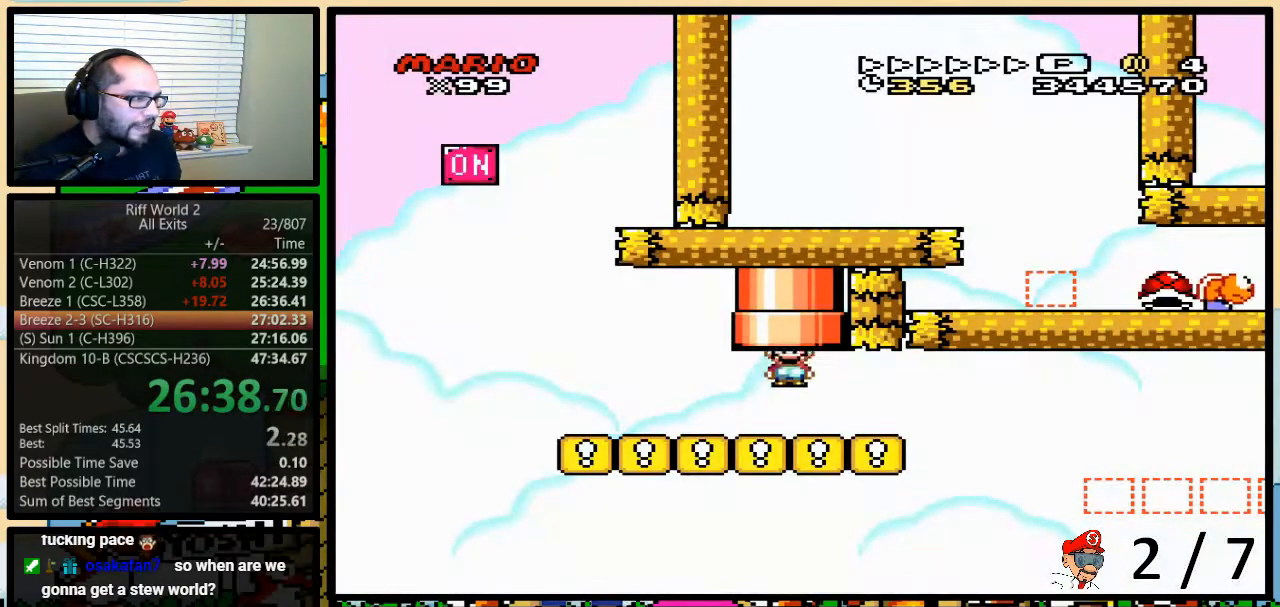
{"buttons": ["Y", "DPAD_LEFT"], "events": []}
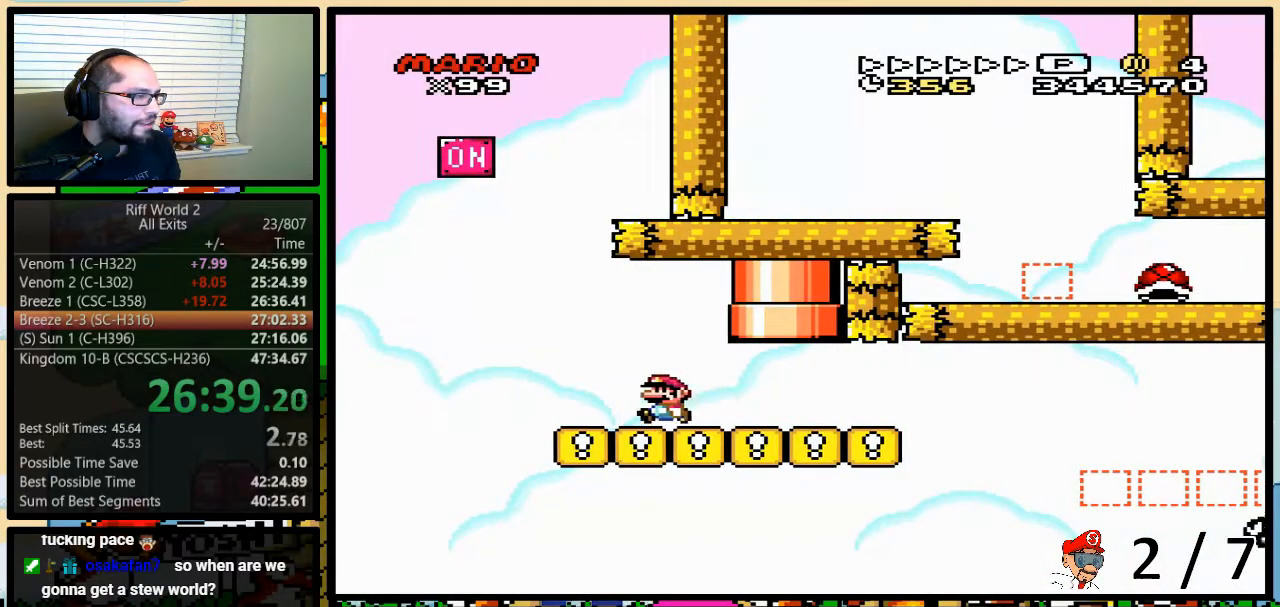
{"buttons": ["B", "Y", "DPAD_RIGHT"], "events": [[233, "B", "down"], [417, "DPAD_UP", "down"], [450, "DPAD_LEFT", "up"], [467, "DPAD_RIGHT", "down"], [467, "DPAD_UP", "up"]]}
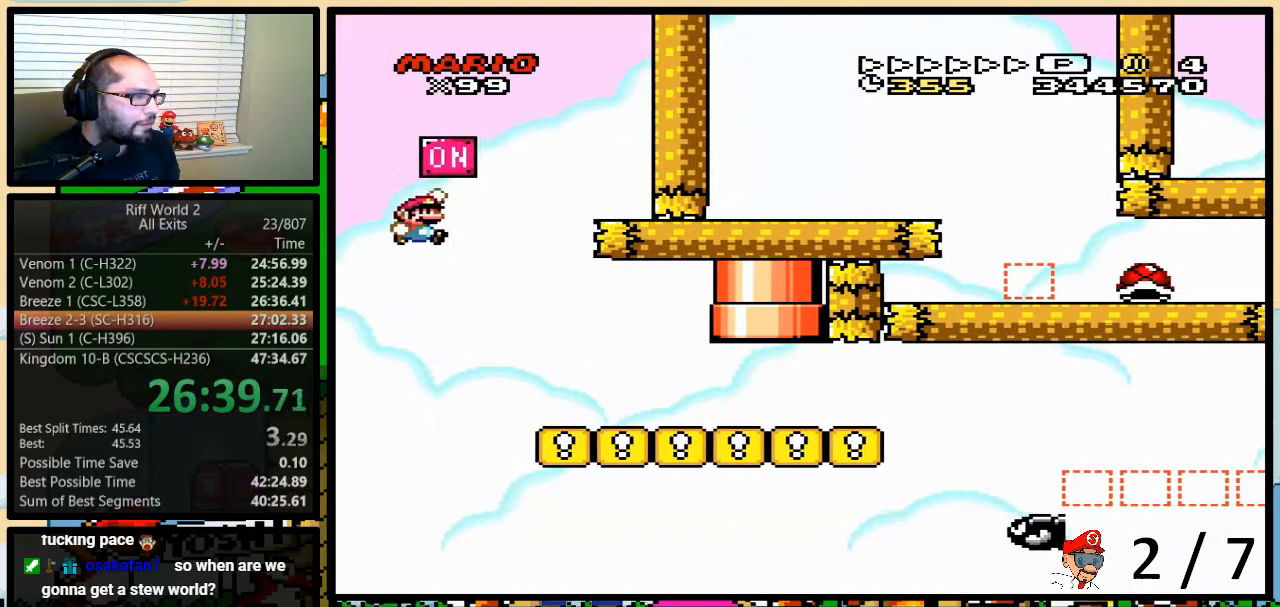
{"buttons": ["B", "Y", "DPAD_UP", "DPAD_RIGHT"], "events": [[150, "DPAD_RIGHT", "up"], [233, "DPAD_RIGHT", "down"], [233, "DPAD_UP", "down"]]}
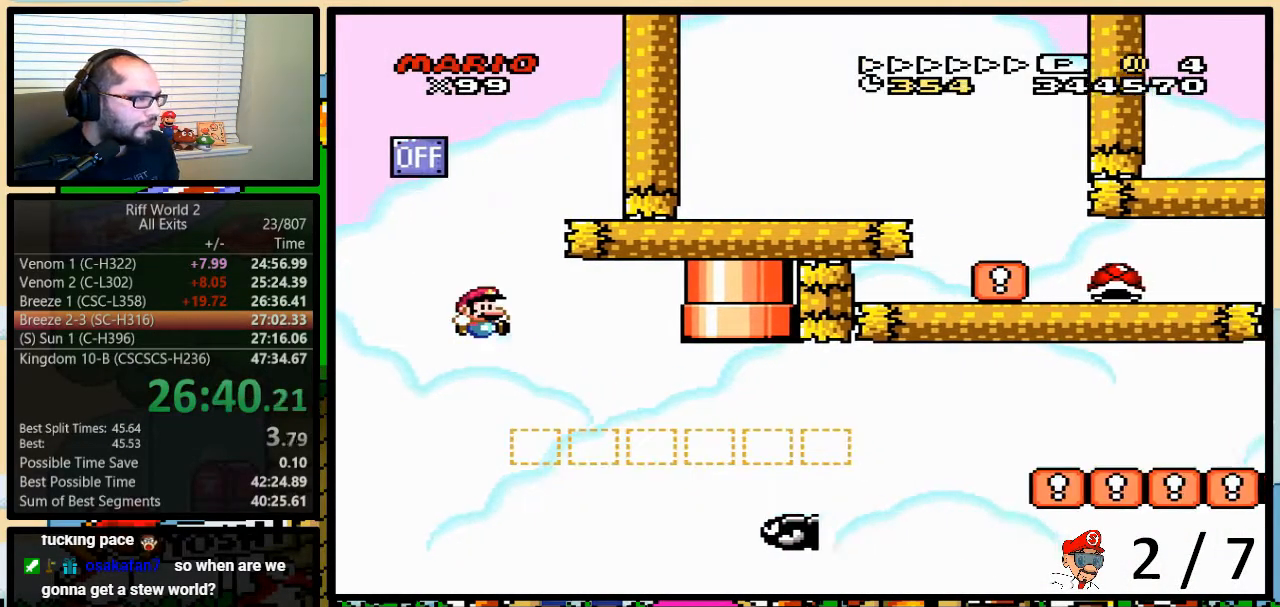
{"buttons": ["B", "Y", "DPAD_UP", "DPAD_RIGHT"], "events": []}
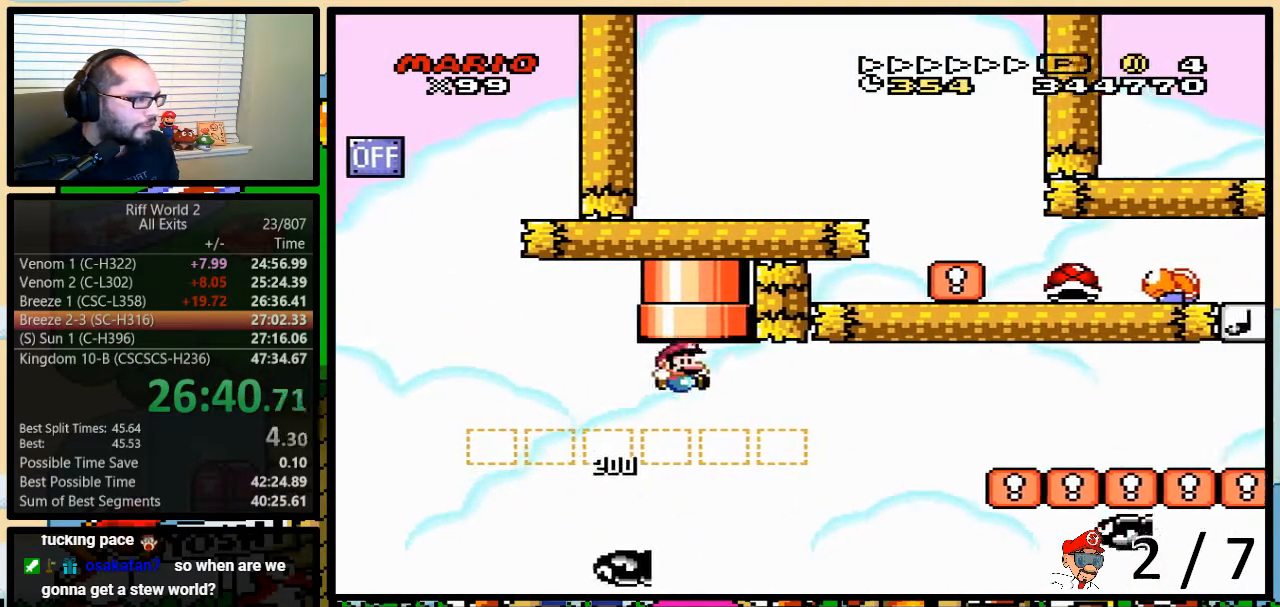
{"buttons": ["B", "Y", "DPAD_UP", "DPAD_RIGHT"], "events": [[383, "DPAD_DOWN", "down"], [383, "DPAD_LEFT", "down"], [383, "DPAD_RIGHT", "up"], [383, "X", "down"], [400, "DPAD_DOWN", "up"], [400, "DPAD_LEFT", "up"], [400, "DPAD_RIGHT", "down"], [400, "X", "up"]]}
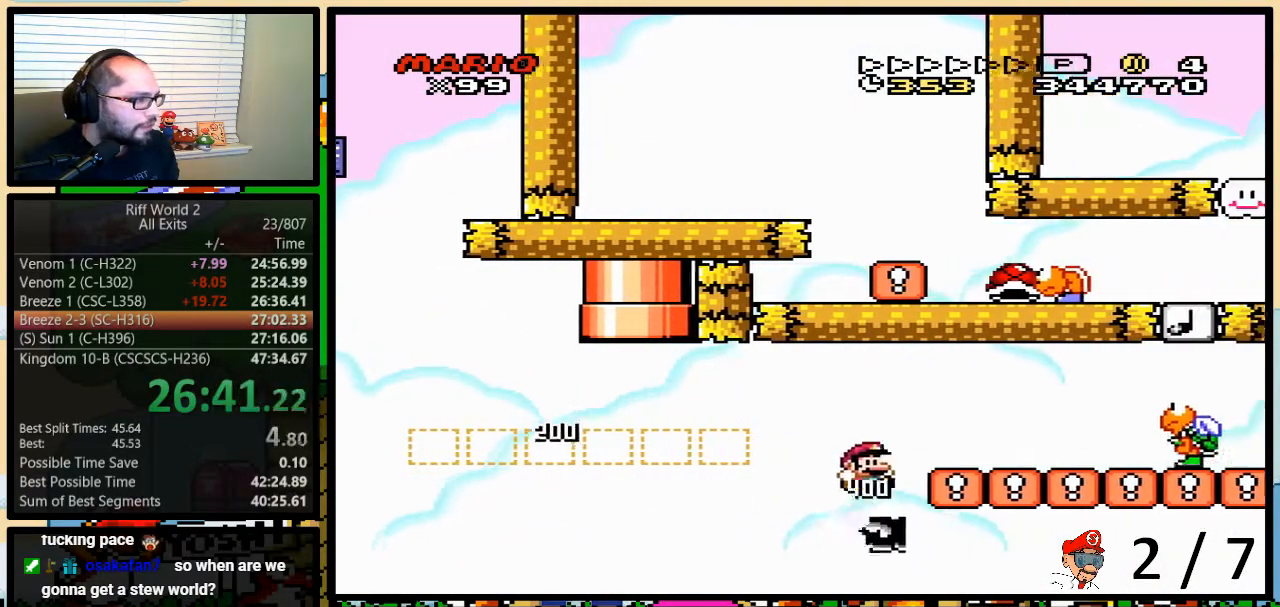
{"buttons": ["Y", "DPAD_RIGHT"], "events": [[117, "DPAD_UP", "up"], [267, "B", "up"], [267, "DPAD_LEFT", "down"], [267, "DPAD_RIGHT", "up"], [433, "DPAD_LEFT", "up"], [433, "DPAD_RIGHT", "down"], [433, "DPAD_UP", "down"], [450, "DPAD_UP", "up"]]}
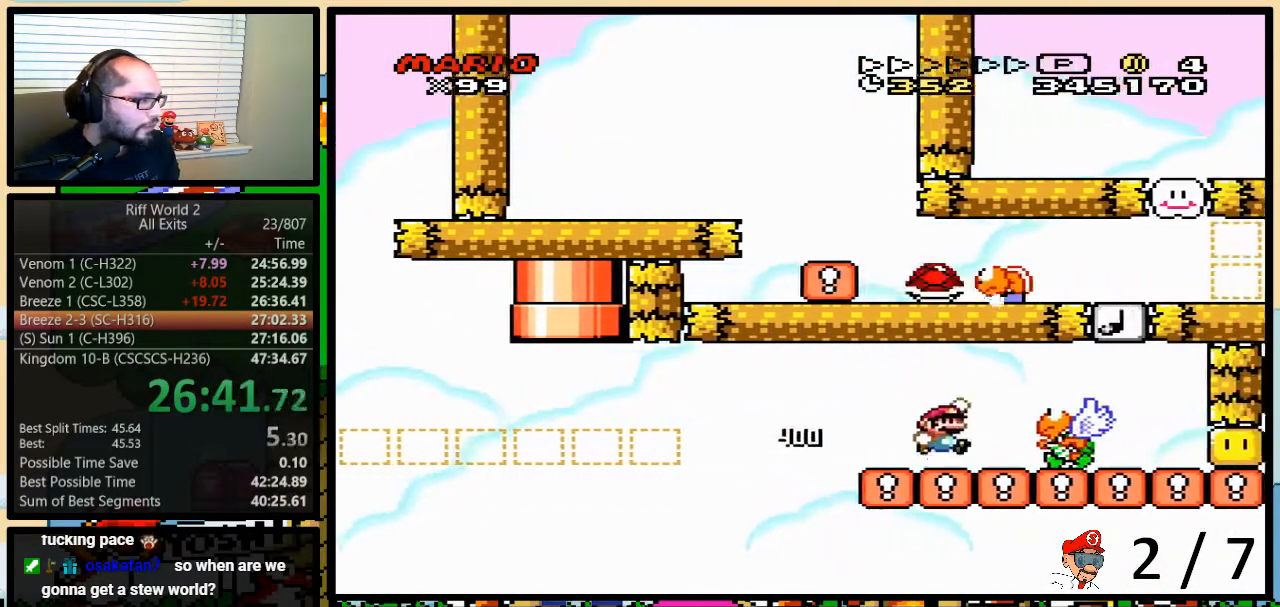
{"buttons": ["Y", "DPAD_LEFT"], "events": [[17, "B", "down"], [117, "B", "up"], [267, "DPAD_UP", "down"], [300, "DPAD_LEFT", "down"], [300, "DPAD_RIGHT", "up"], [300, "DPAD_UP", "up"]]}
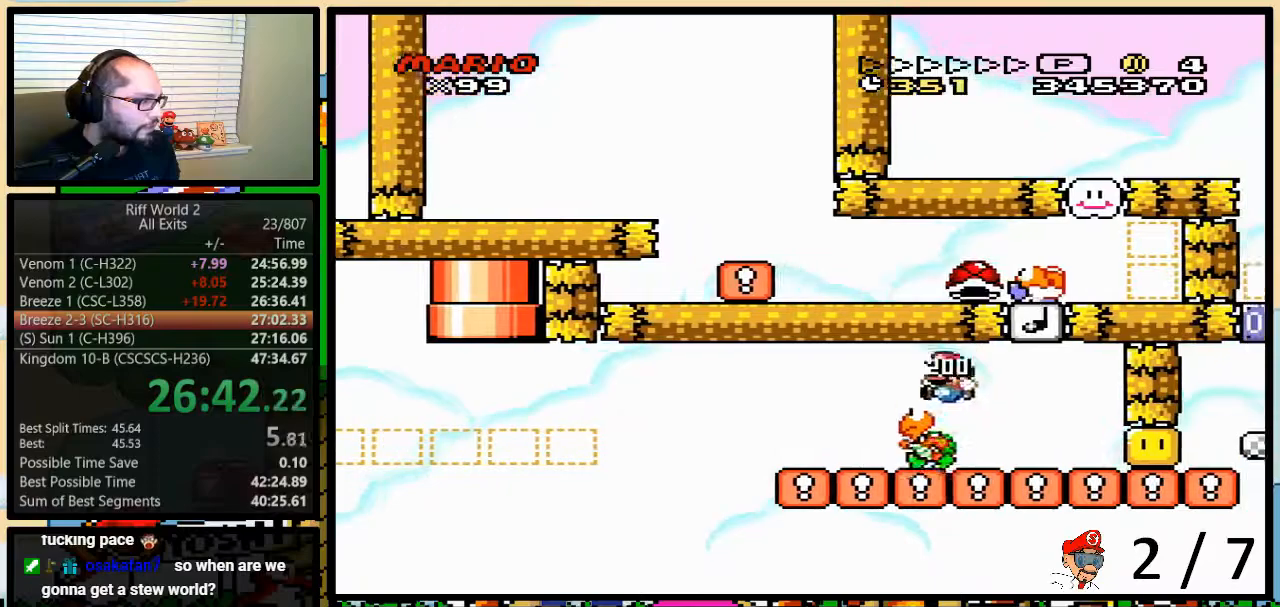
{"buttons": ["Y", "DPAD_LEFT"], "events": [[250, "DPAD_RIGHT", "down"], [367, "DPAD_RIGHT", "up"]]}
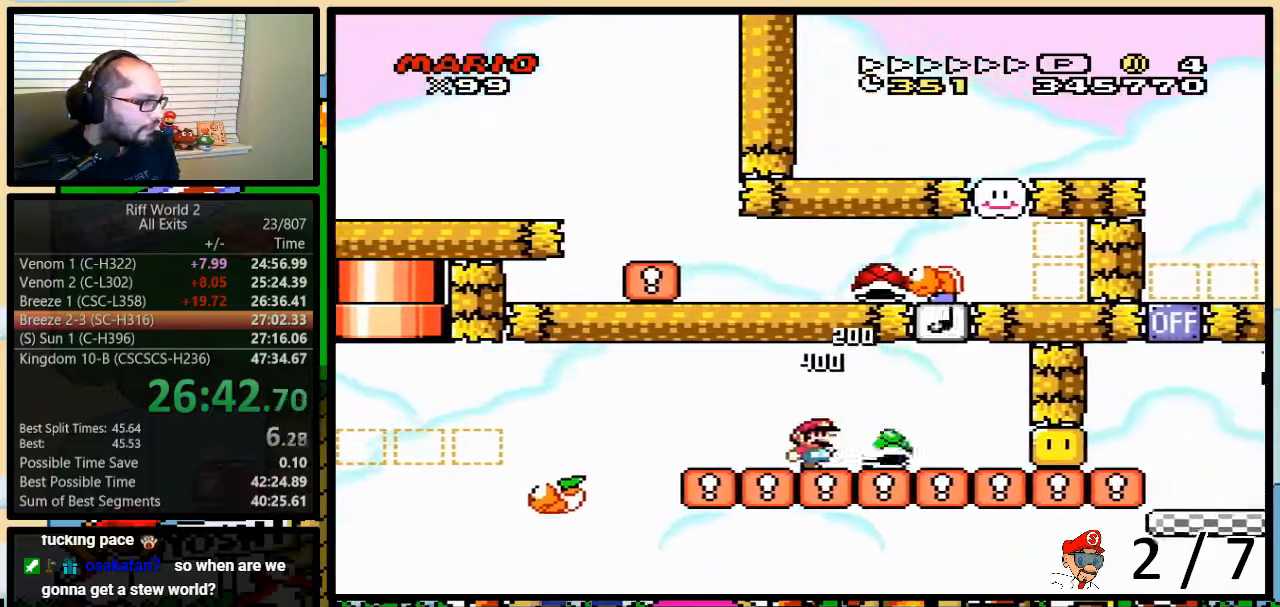
{"buttons": ["Y", "DPAD_LEFT"], "events": [[50, "DPAD_LEFT", "up"], [83, "B", "down"], [117, "DPAD_RIGHT", "down"], [283, "B", "up"], [350, "DPAD_RIGHT", "up"], [383, "DPAD_LEFT", "down"]]}
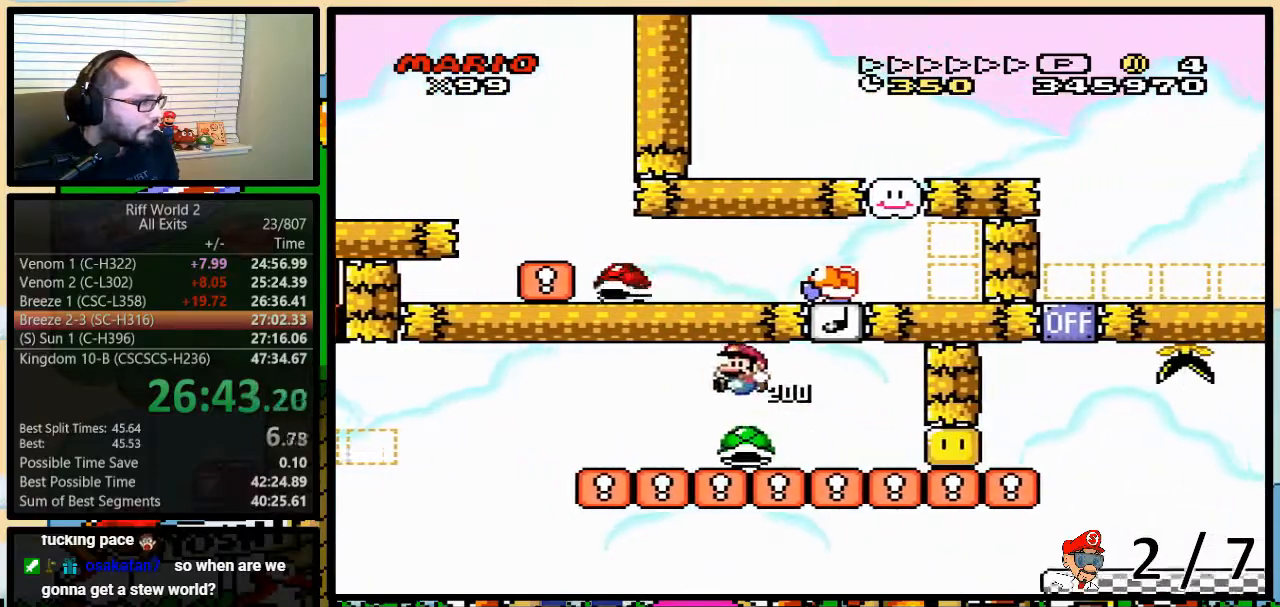
{"buttons": ["Y", "DPAD_LEFT"], "events": [[67, "DPAD_UP", "down"], [100, "DPAD_LEFT", "up"], [100, "DPAD_RIGHT", "down"], [100, "DPAD_UP", "up"], [450, "DPAD_LEFT", "down"], [483, "DPAD_RIGHT", "up"]]}
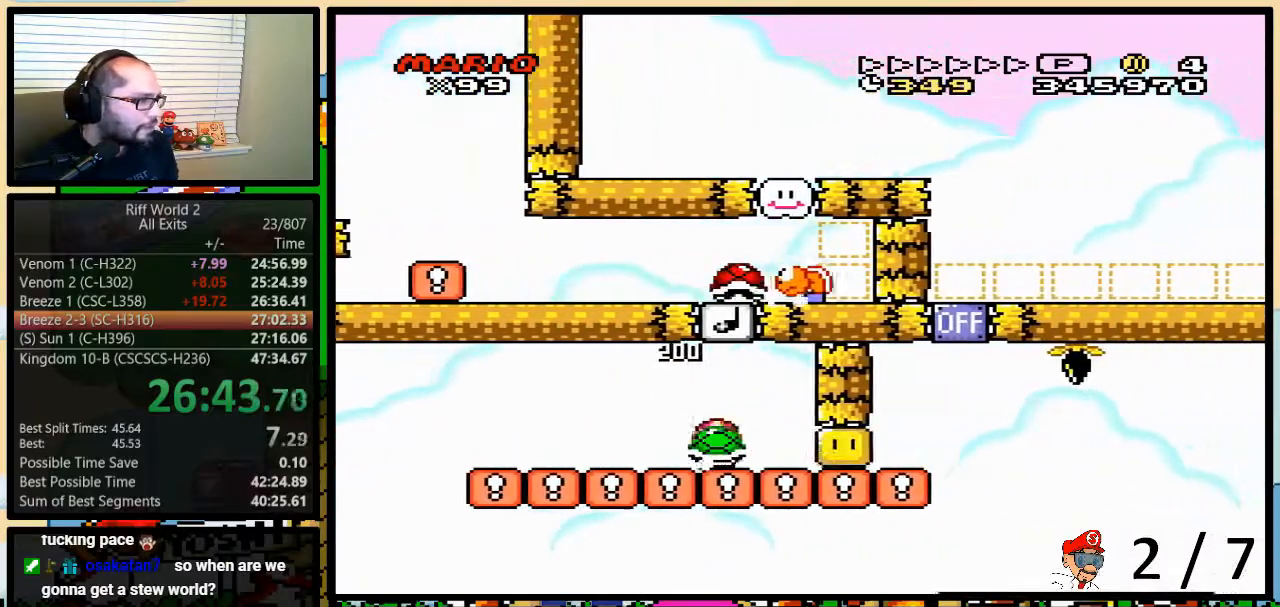
{"buttons": ["B", "Y"], "events": [[83, "DPAD_LEFT", "up"], [417, "B", "down"]]}
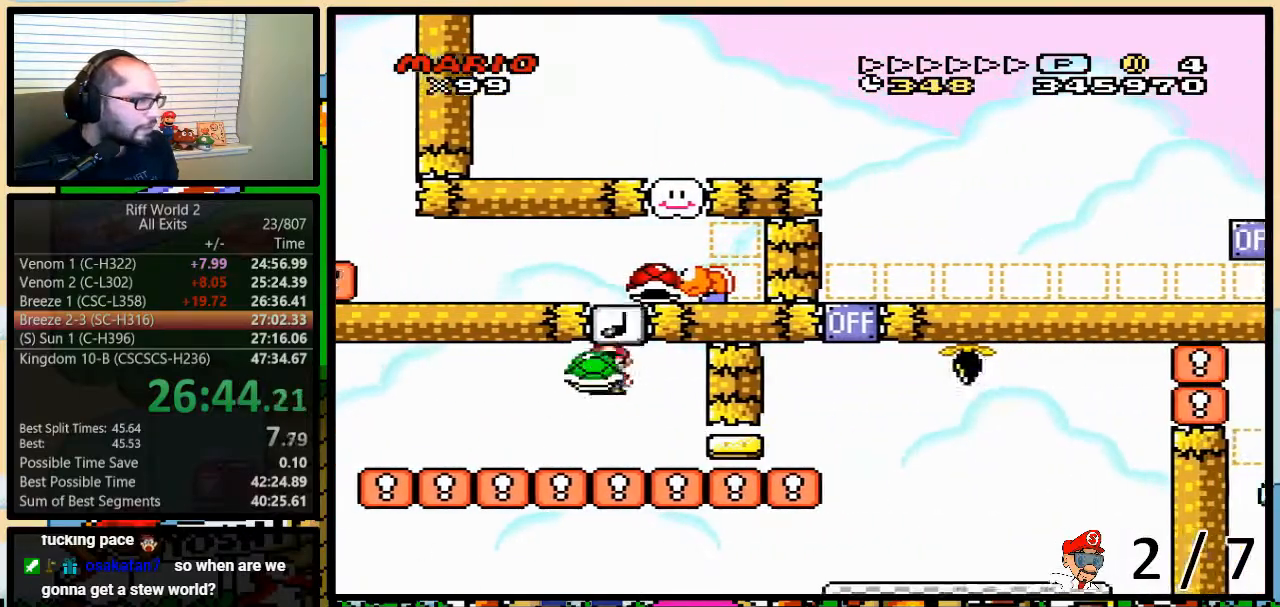
{"buttons": ["Y", "DPAD_RIGHT"], "events": [[33, "DPAD_RIGHT", "down"], [33, "DPAD_UP", "down"], [67, "B", "up"], [317, "DPAD_UP", "up"]]}
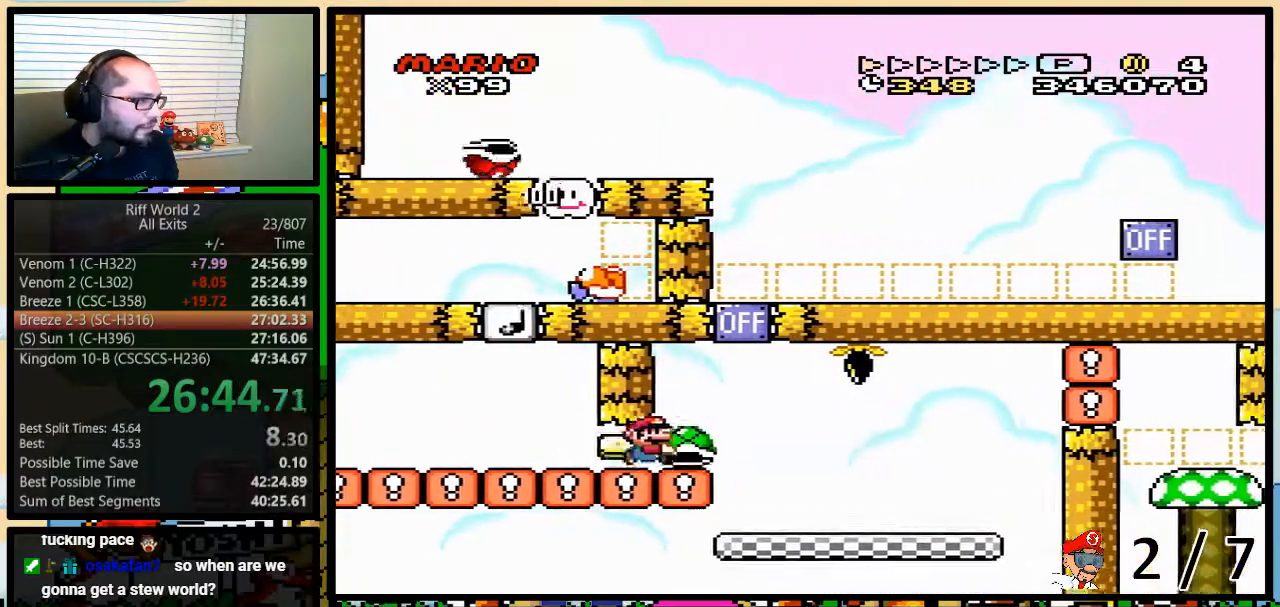
{"buttons": ["Y", "DPAD_RIGHT"], "events": [[100, "B", "down"], [167, "DPAD_LEFT", "down"], [233, "B", "up"], [233, "DPAD_LEFT", "up"], [233, "DPAD_UP", "down"], [267, "DPAD_UP", "up"], [333, "DPAD_UP", "down"], [400, "DPAD_UP", "up"]]}
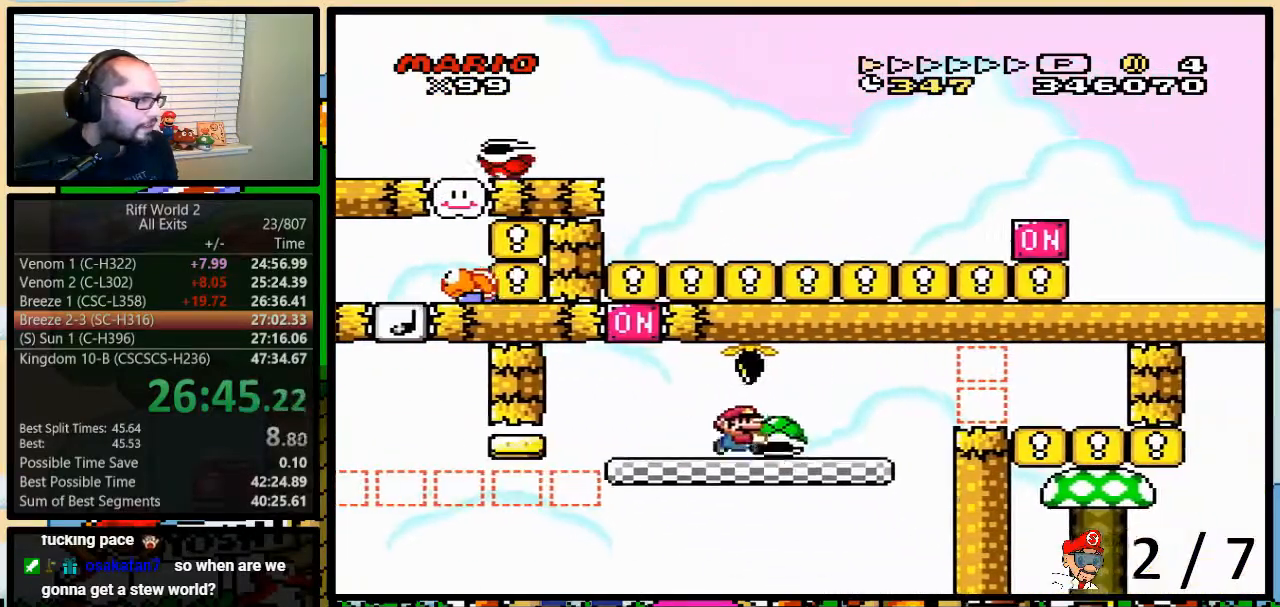
{"buttons": ["B", "Y", "DPAD_RIGHT"], "events": [[167, "DPAD_UP", "down"], [250, "B", "down"], [483, "DPAD_UP", "up"]]}
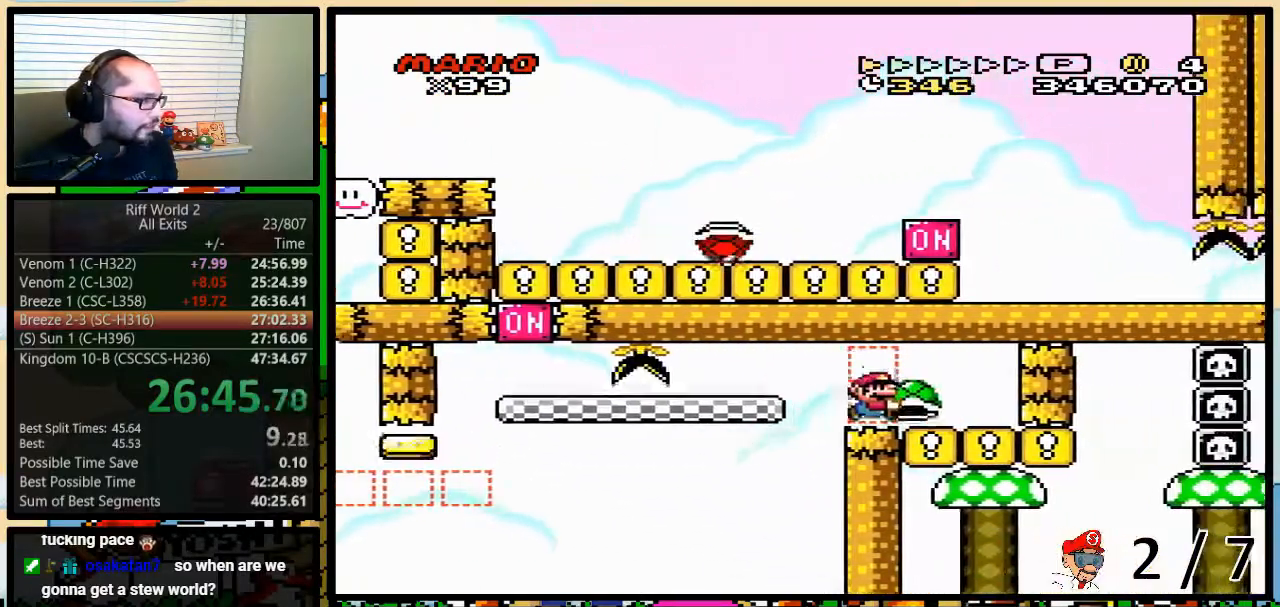
{"buttons": ["Y"], "events": [[100, "DPAD_UP", "down"], [133, "DPAD_LEFT", "down"], [133, "DPAD_RIGHT", "up"], [133, "DPAD_UP", "up"], [267, "DPAD_UP", "down"], [283, "DPAD_LEFT", "up"], [283, "DPAD_RIGHT", "down"], [283, "DPAD_UP", "up"], [317, "B", "up"], [317, "DPAD_RIGHT", "up"]]}